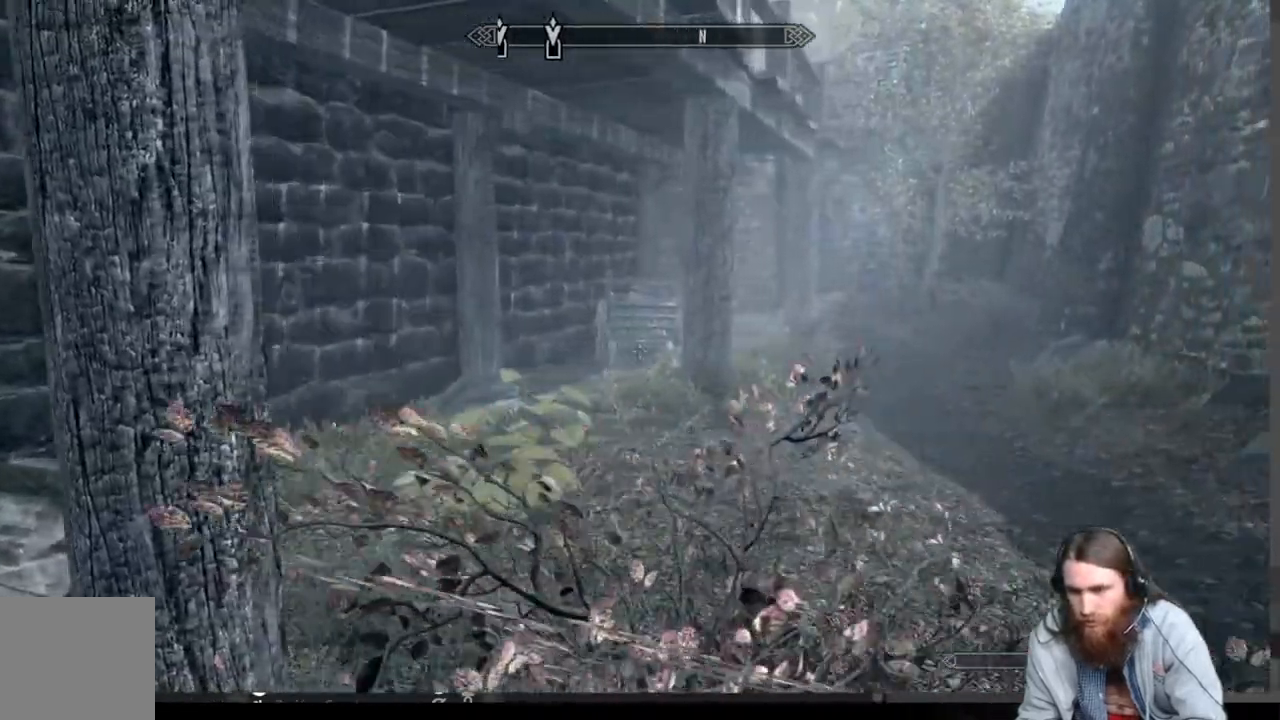
Gameplay with a controller (Xbox layout); each line is a JSON object with the inputs held at the frame after it. "events" lists button and stick changes between this image and that frame as [ms after this image, input, new state], when the widget could be followed in between.
{"buttons": [], "left_stick": "right", "right_stick": "right", "events": [[150, "right_stick", "right"], [183, "left_stick", "right"]]}
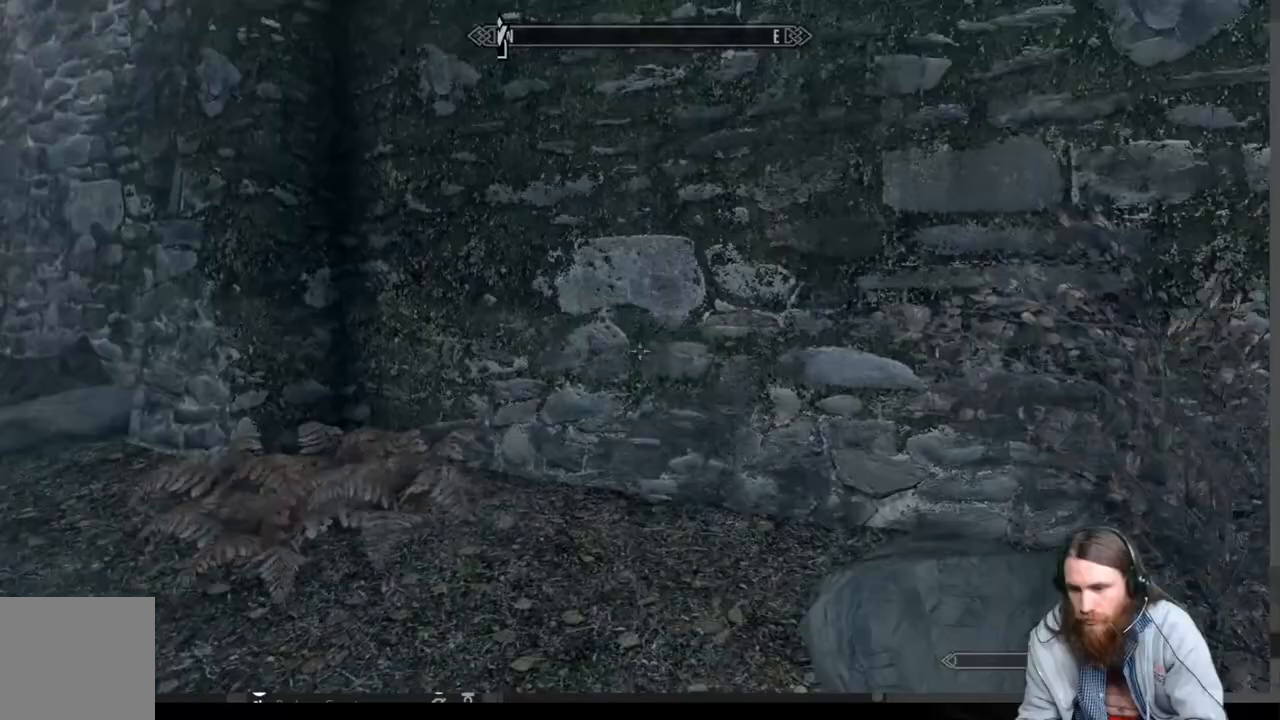
{"buttons": [], "left_stick": "up", "right_stick": "right", "events": [[317, "left_stick", "up-right"], [467, "left_stick", "up"]]}
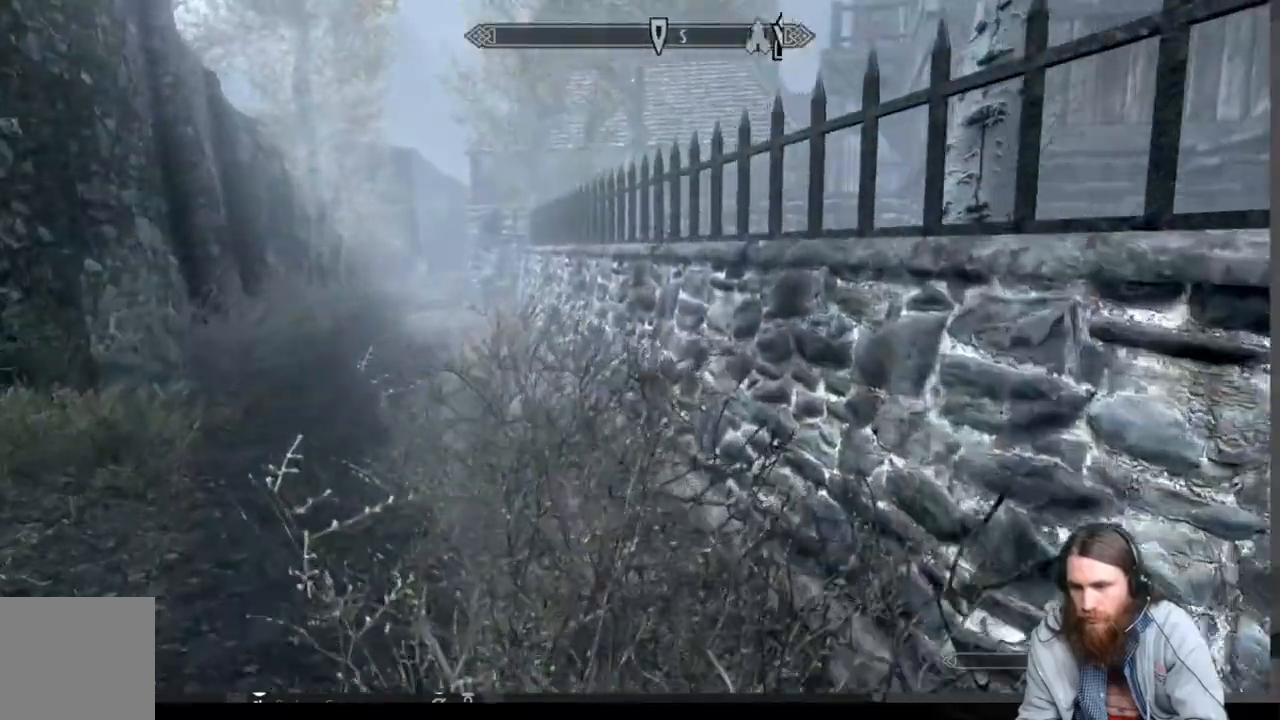
{"buttons": [], "left_stick": "up", "right_stick": "center", "events": [[350, "right_stick", "center"]]}
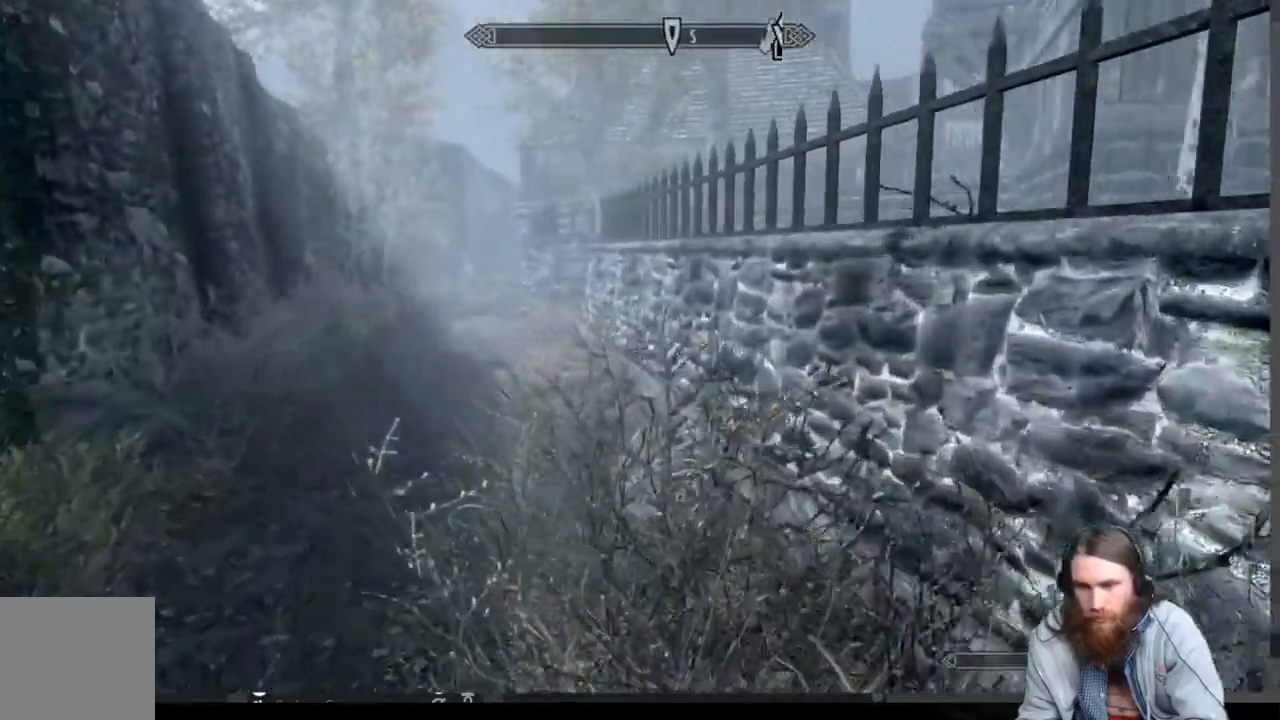
{"buttons": ["L1"], "left_stick": "up", "right_stick": "center", "events": [[450, "L1", "down"]]}
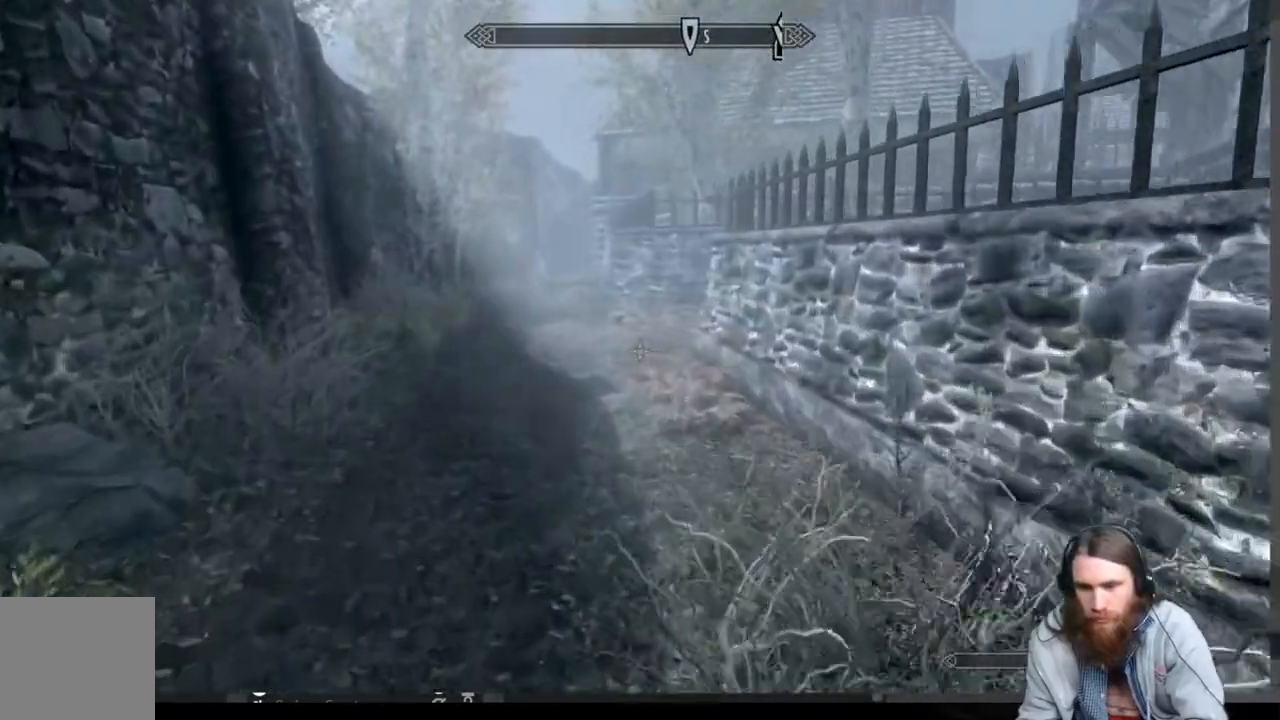
{"buttons": [], "left_stick": "up", "right_stick": "center", "events": [[117, "L1", "up"]]}
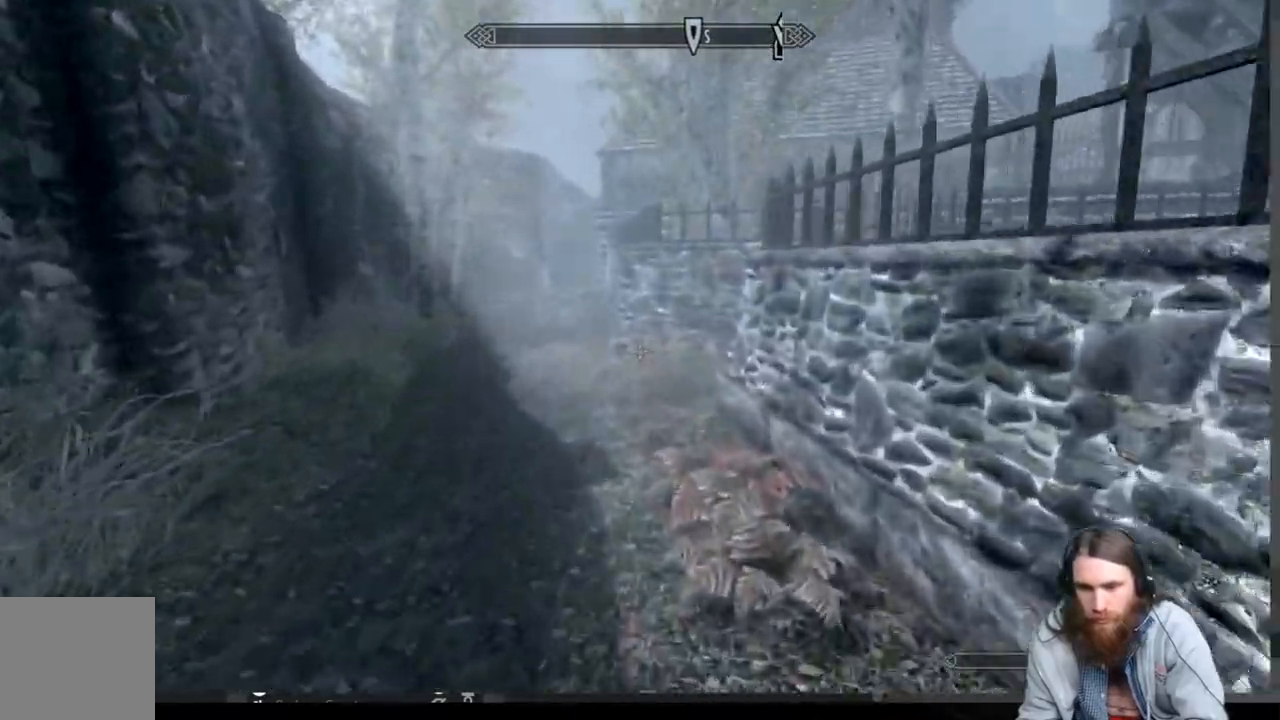
{"buttons": [], "left_stick": "up", "right_stick": "center", "events": []}
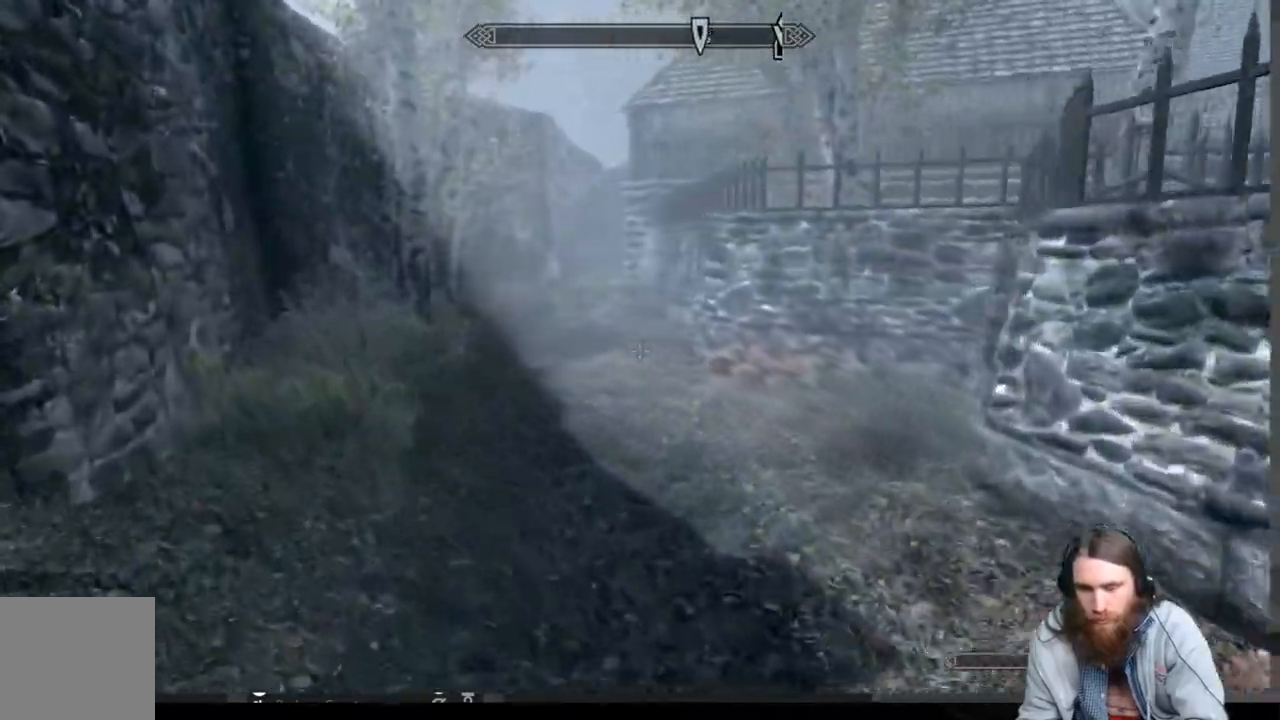
{"buttons": [], "left_stick": "up", "right_stick": "center", "events": [[50, "L1", "down"], [233, "L1", "up"]]}
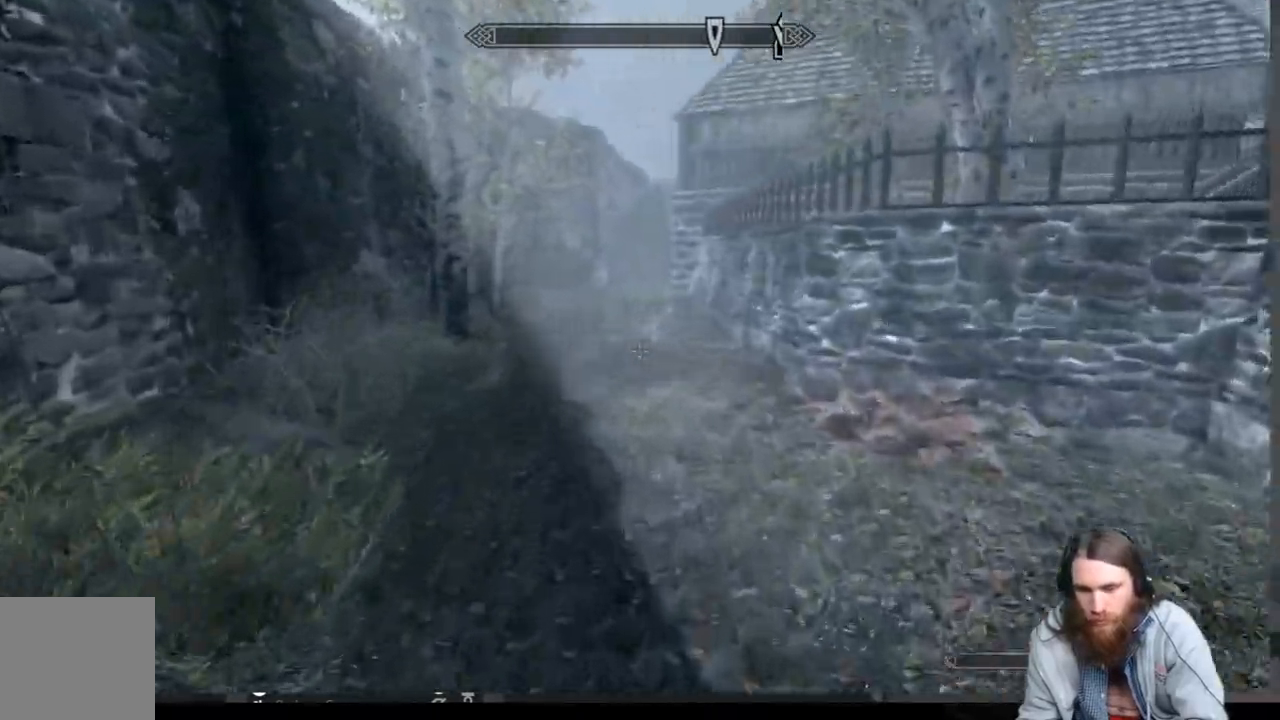
{"buttons": [], "left_stick": "up", "right_stick": "center", "events": []}
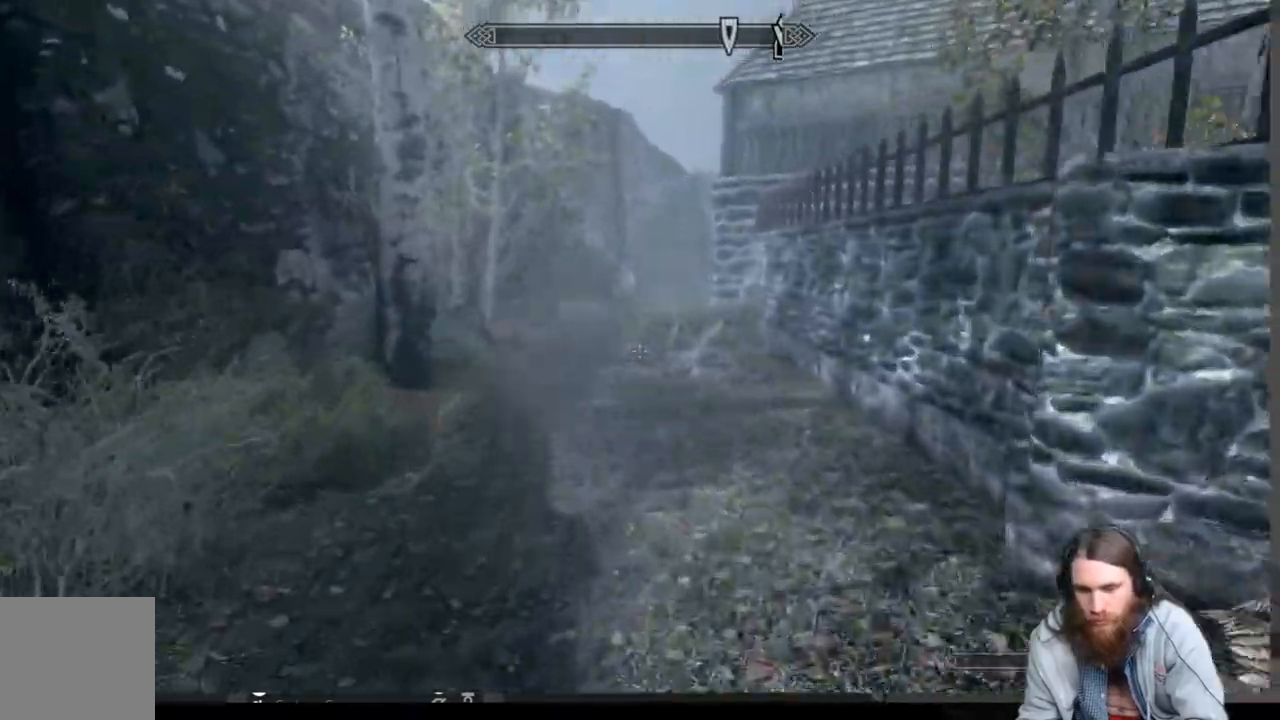
{"buttons": [], "left_stick": "up", "right_stick": "center", "events": []}
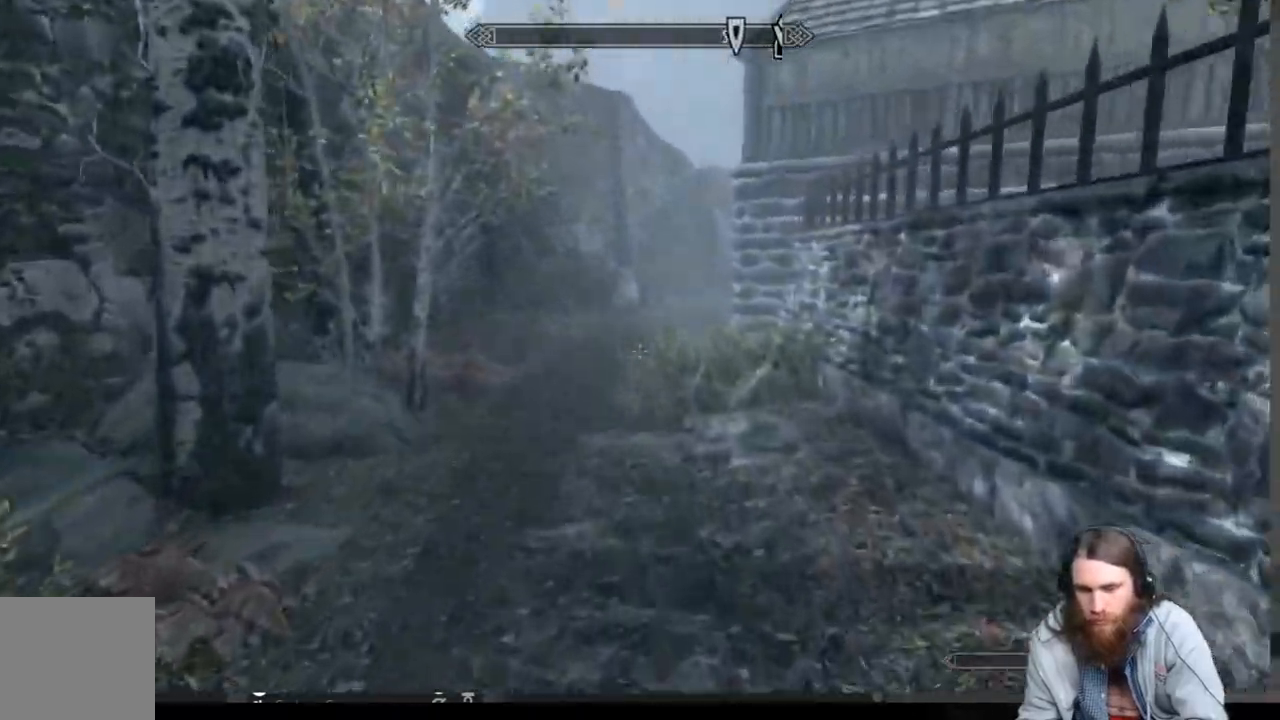
{"buttons": [], "left_stick": "up", "right_stick": "center", "events": []}
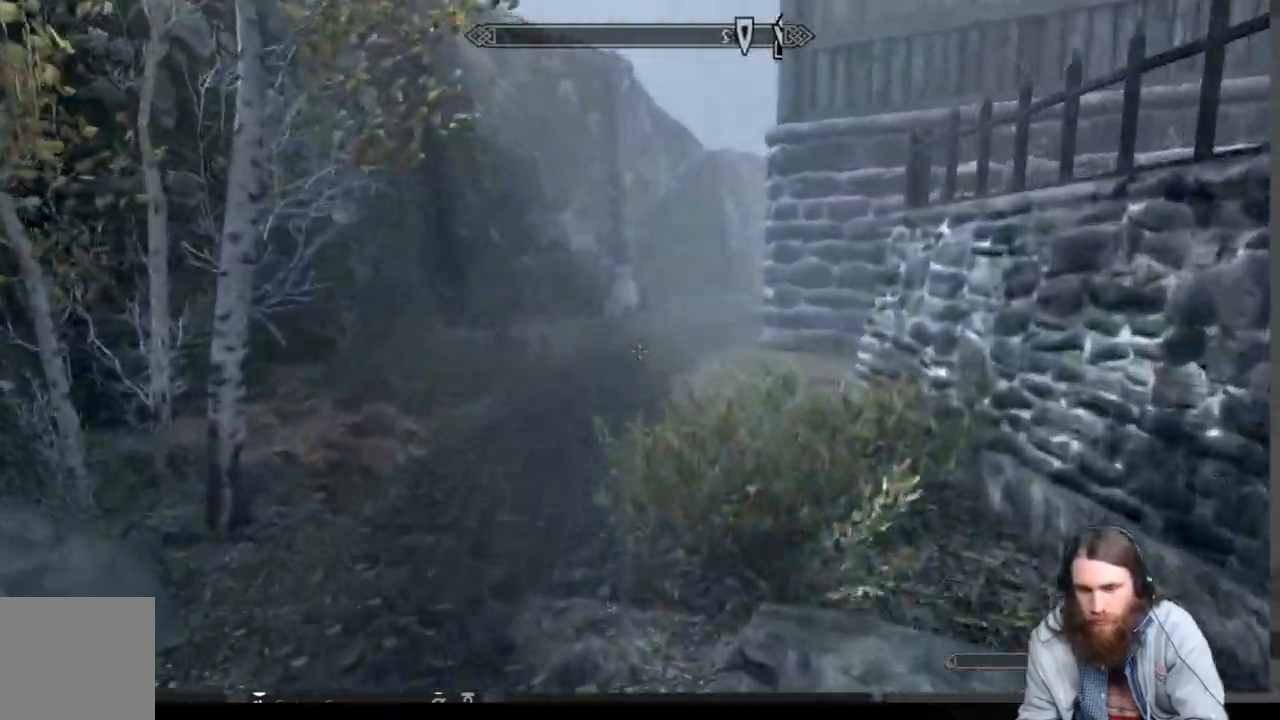
{"buttons": [], "left_stick": "up", "right_stick": "right", "events": [[500, "right_stick", "right"]]}
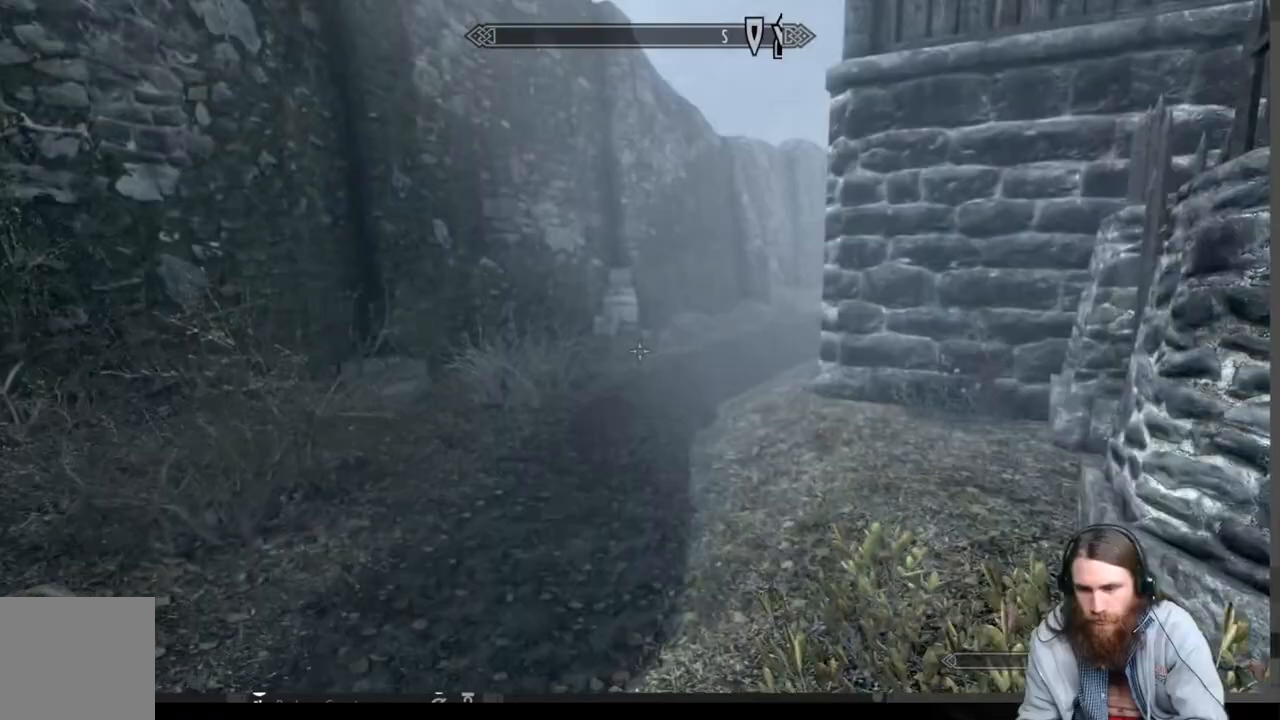
{"buttons": [], "left_stick": "up", "right_stick": "right", "events": []}
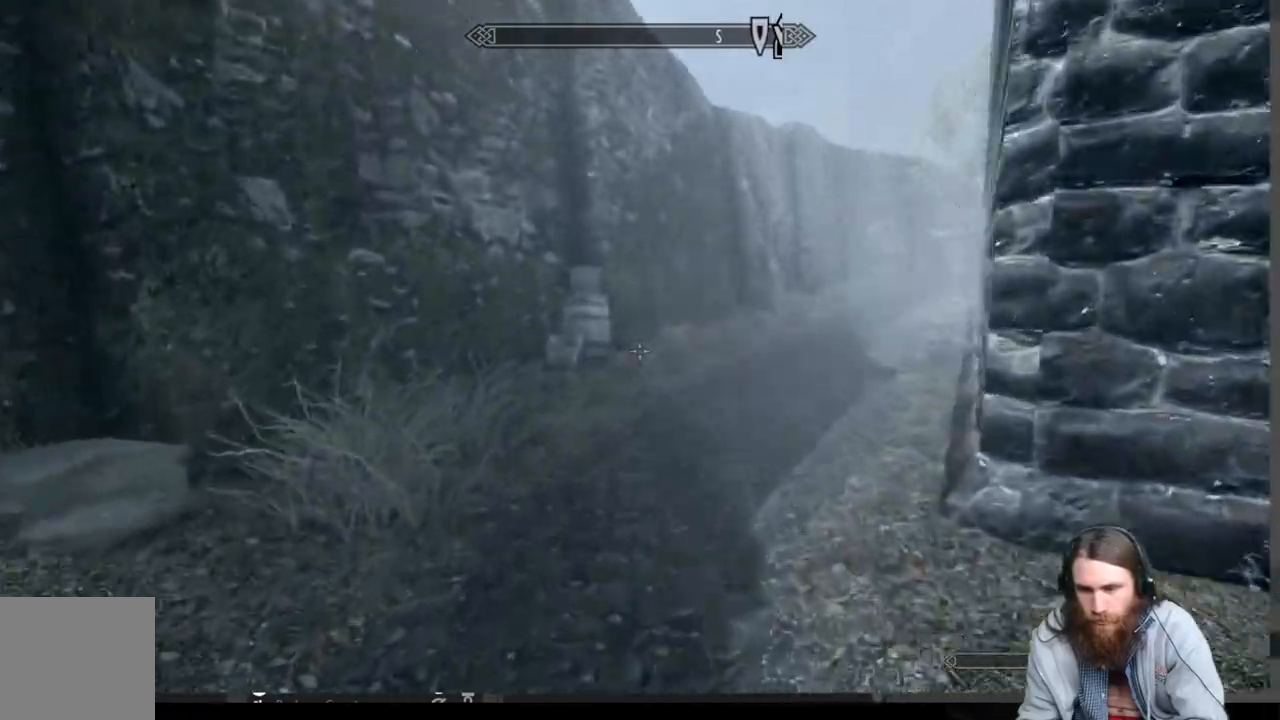
{"buttons": [], "left_stick": "up", "right_stick": "right", "events": []}
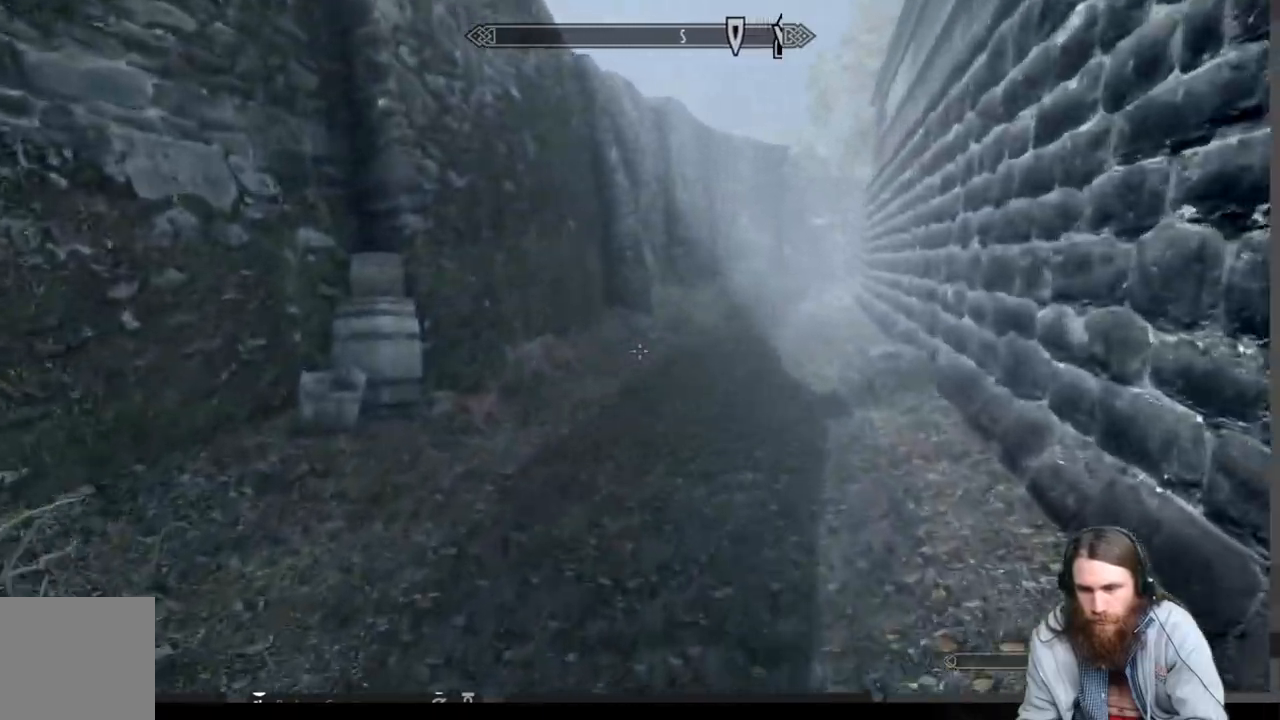
{"buttons": [], "left_stick": "up", "right_stick": "right", "events": []}
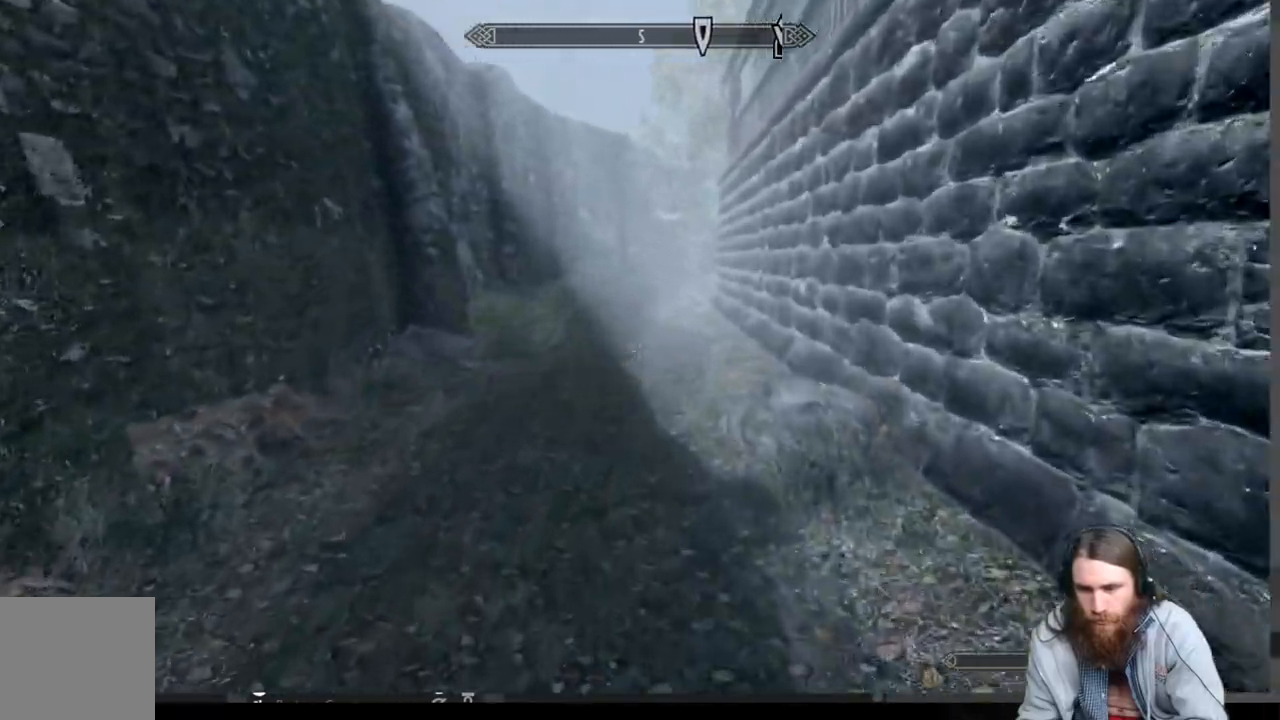
{"buttons": [], "left_stick": "up", "right_stick": "right", "events": []}
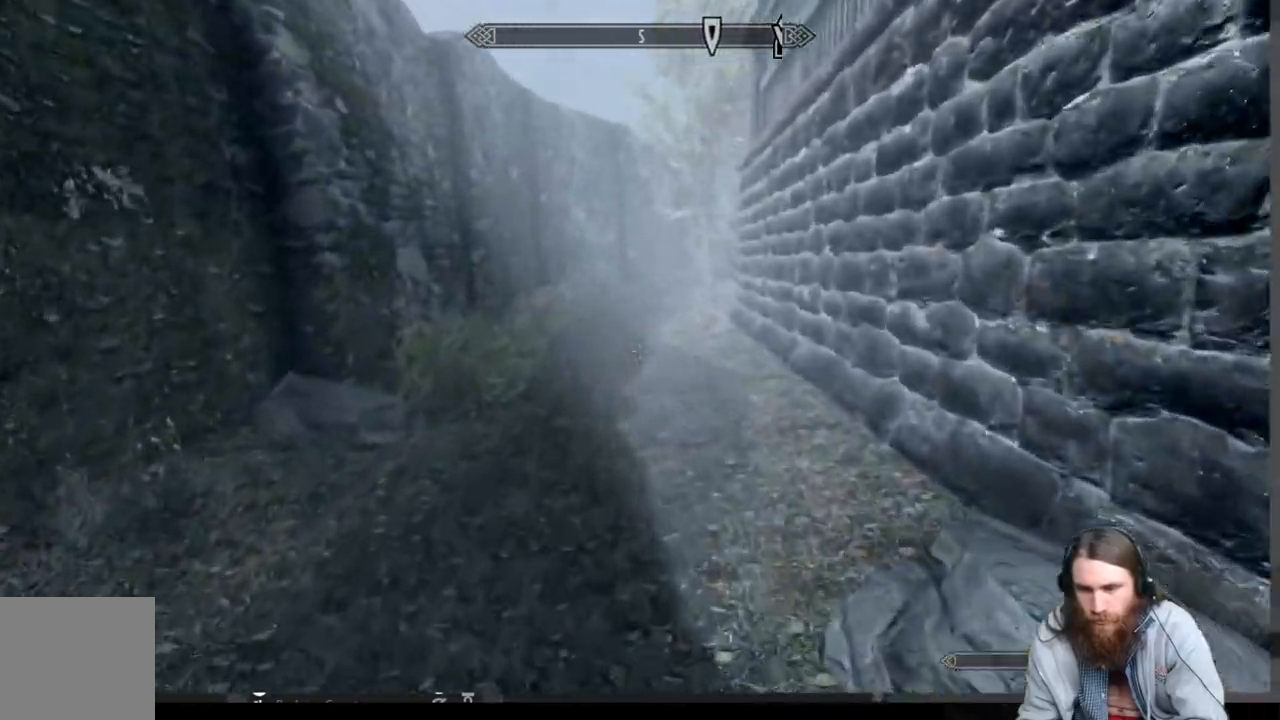
{"buttons": [], "left_stick": "up", "right_stick": "right", "events": []}
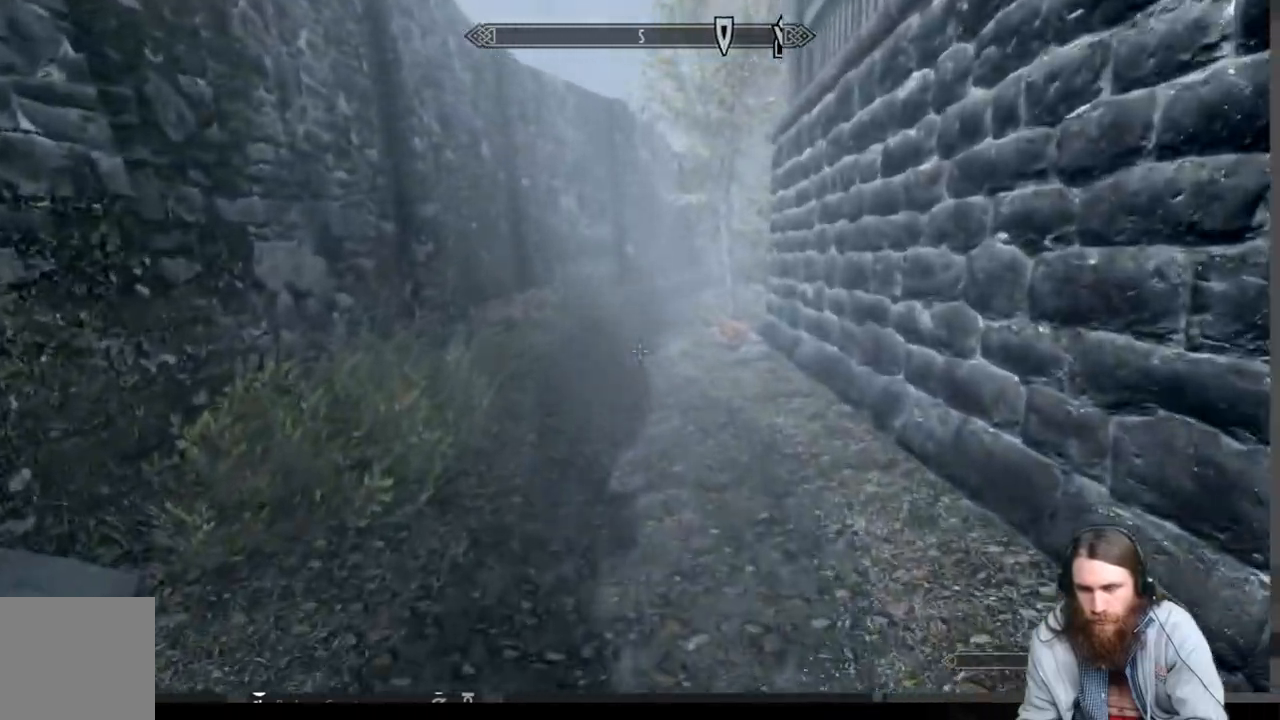
{"buttons": [], "left_stick": "up", "right_stick": "right", "events": []}
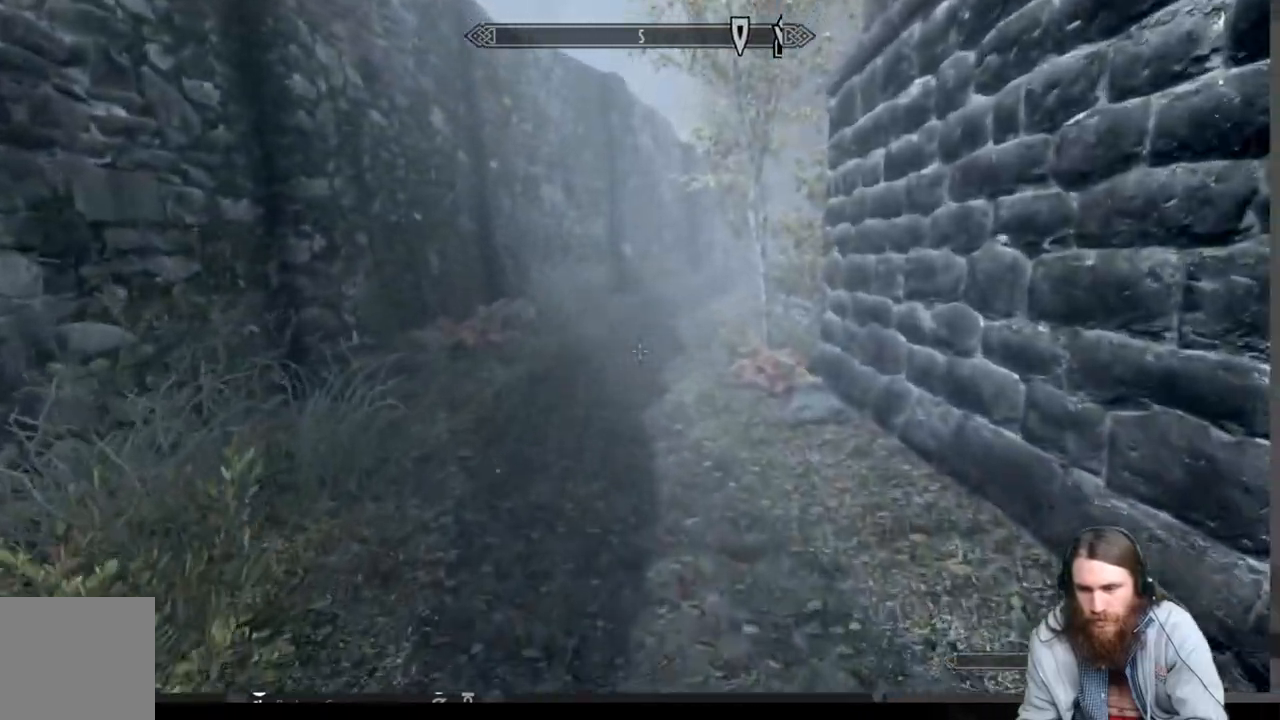
{"buttons": [], "left_stick": "up", "right_stick": "right", "events": []}
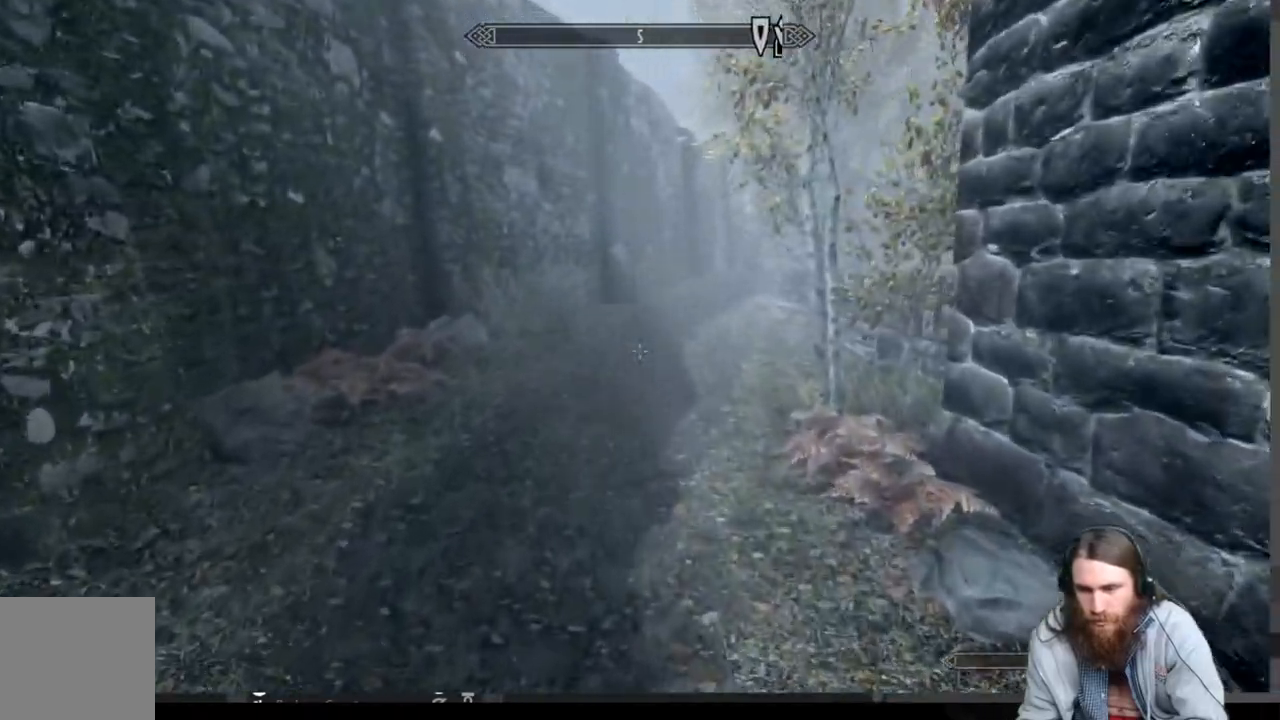
{"buttons": [], "left_stick": "up", "right_stick": "right", "events": []}
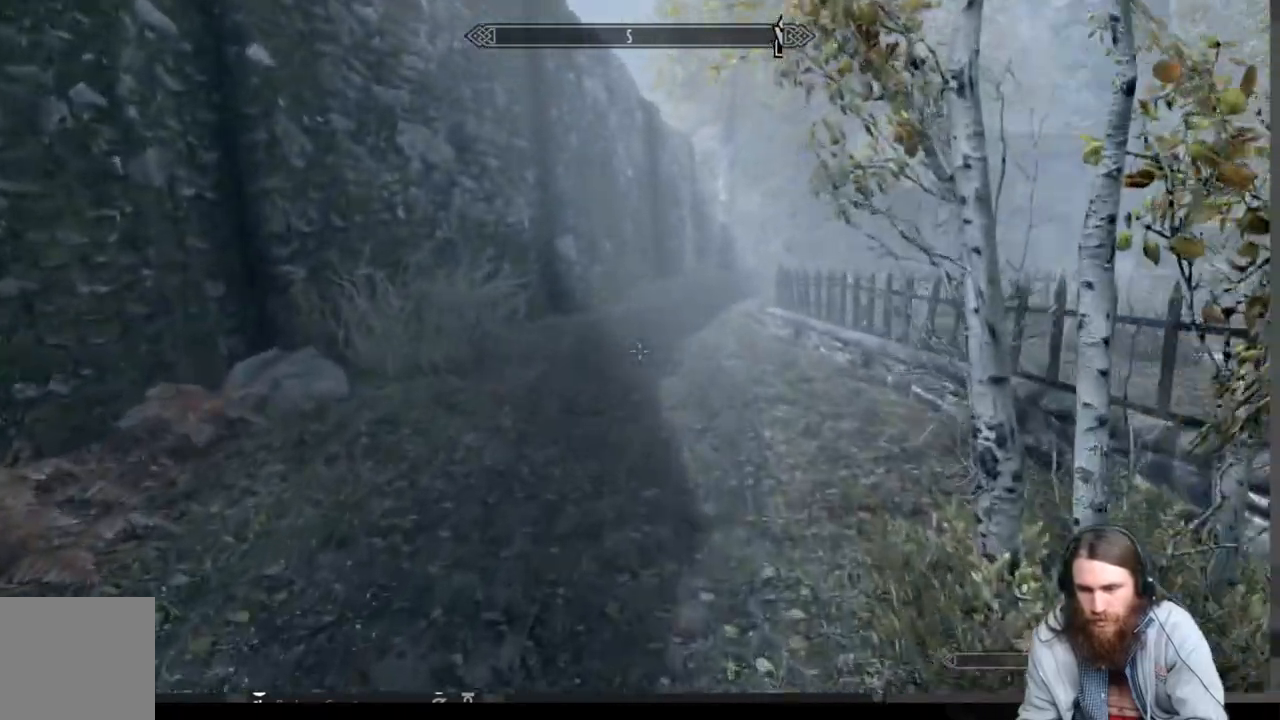
{"buttons": [], "left_stick": "up", "right_stick": "right", "events": []}
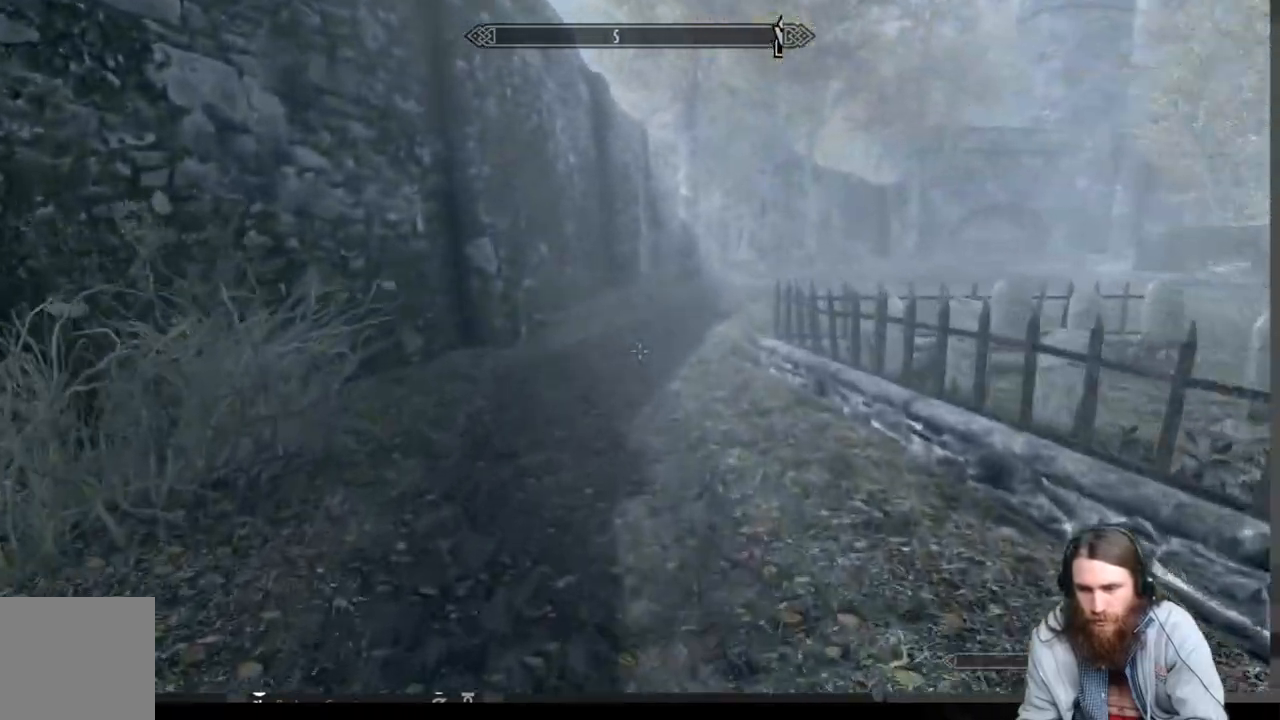
{"buttons": [], "left_stick": "up", "right_stick": "right", "events": []}
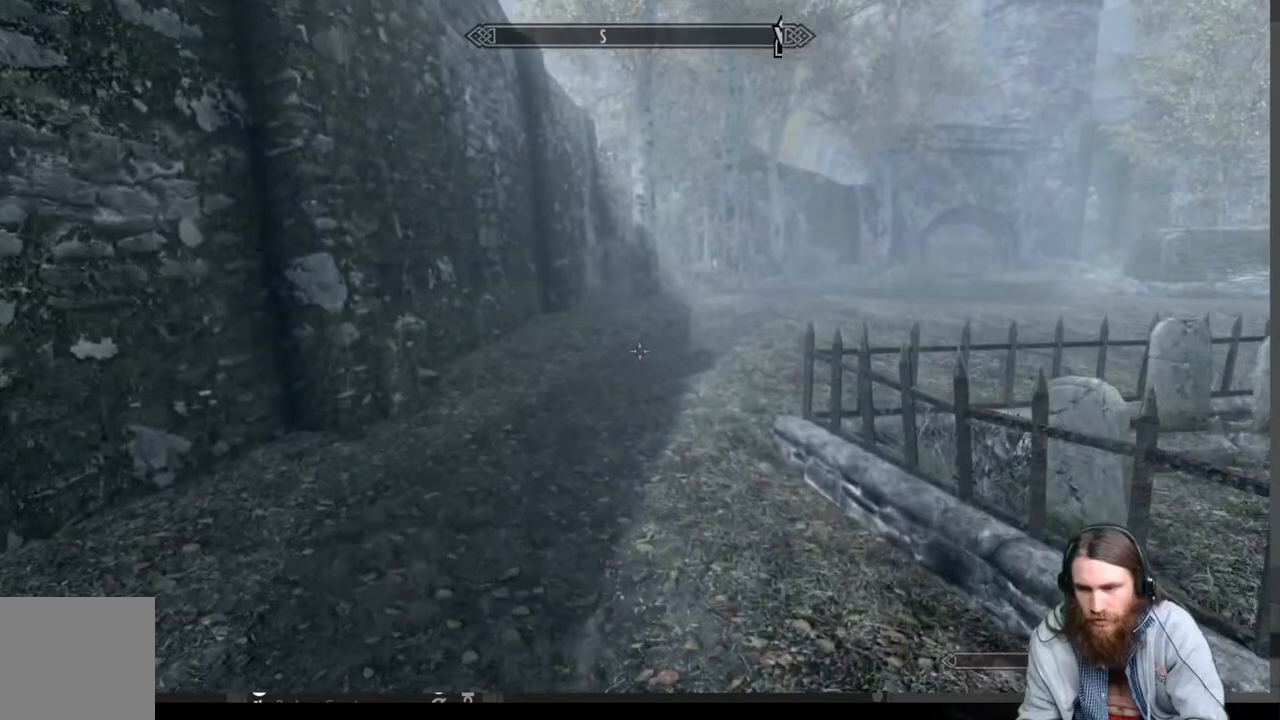
{"buttons": [], "left_stick": "up", "right_stick": "right", "events": []}
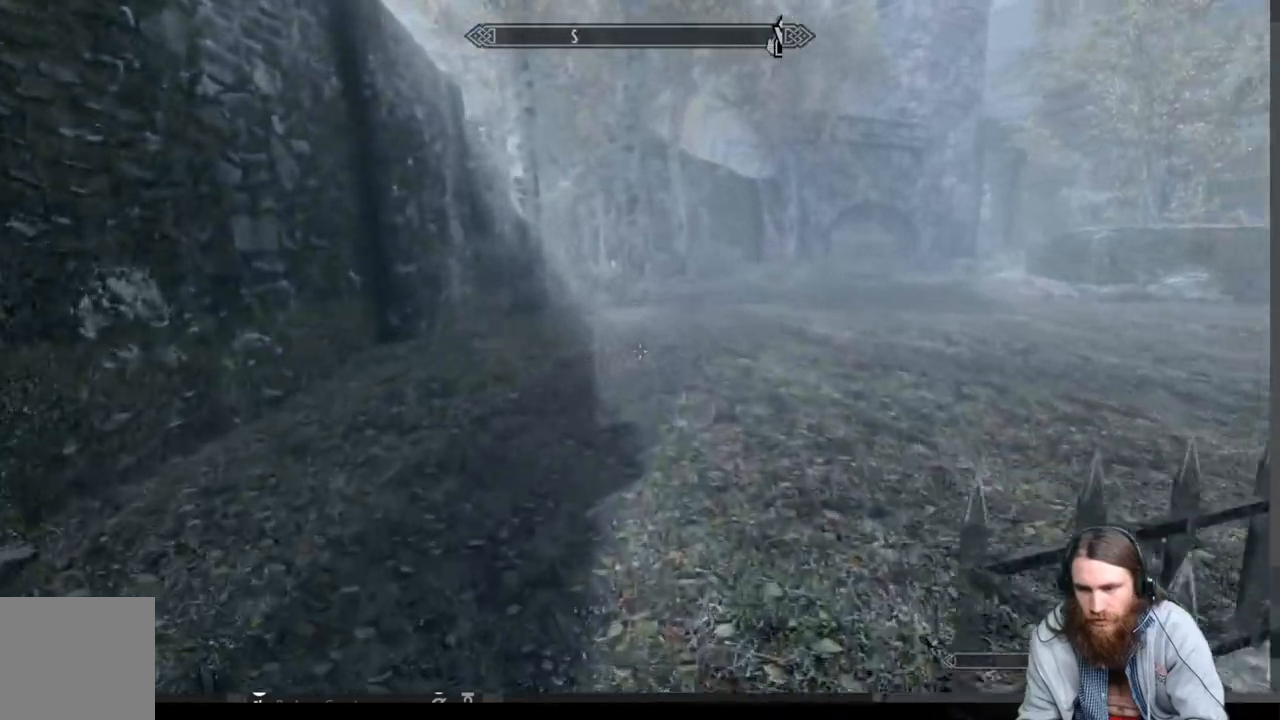
{"buttons": [], "left_stick": "up-left", "right_stick": "right", "events": [[283, "left_stick", "up-left"]]}
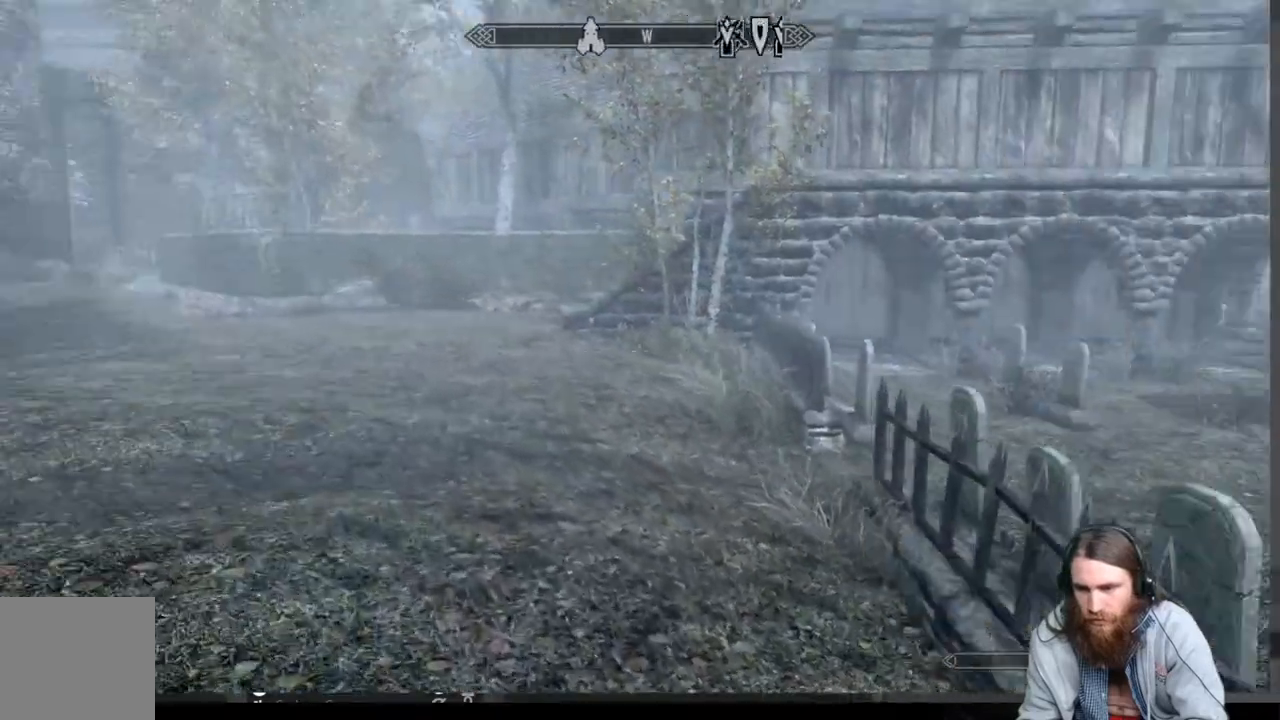
{"buttons": [], "left_stick": "left", "right_stick": "center", "events": [[100, "right_stick", "center"], [267, "left_stick", "left"]]}
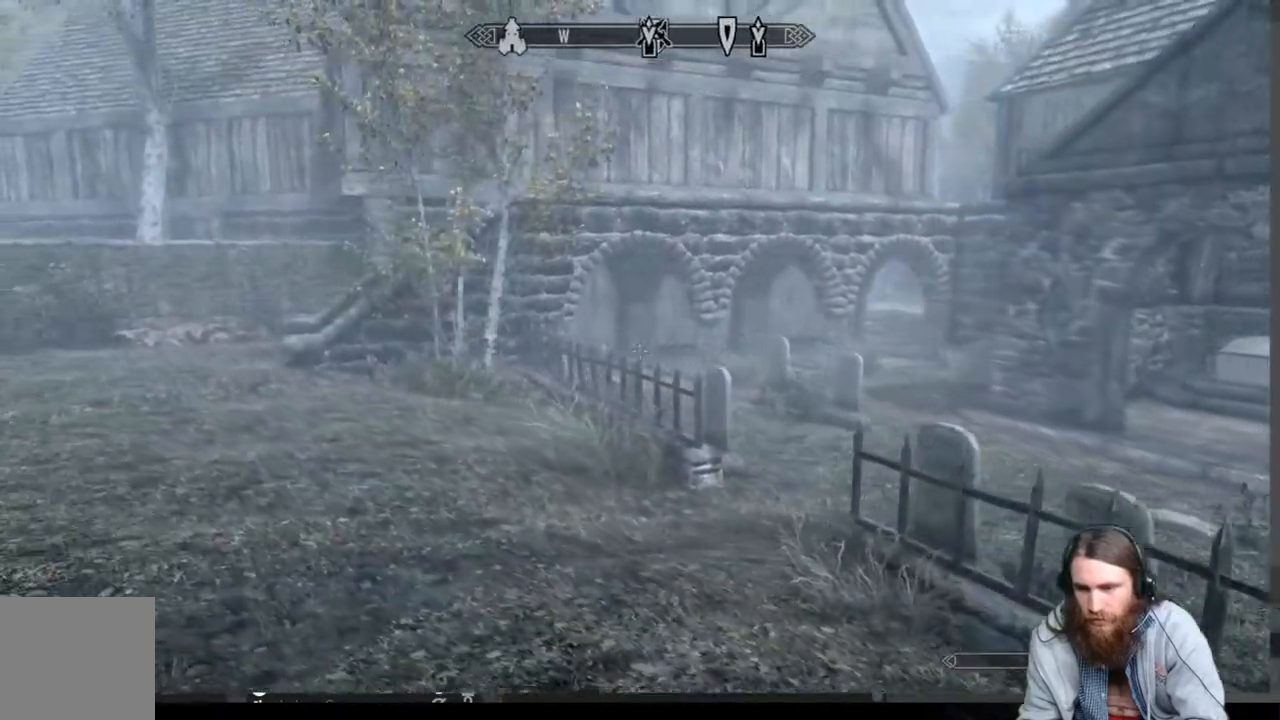
{"buttons": [], "left_stick": "up", "right_stick": "left", "events": [[183, "right_stick", "left"], [300, "left_stick", "up-left"], [500, "left_stick", "up"]]}
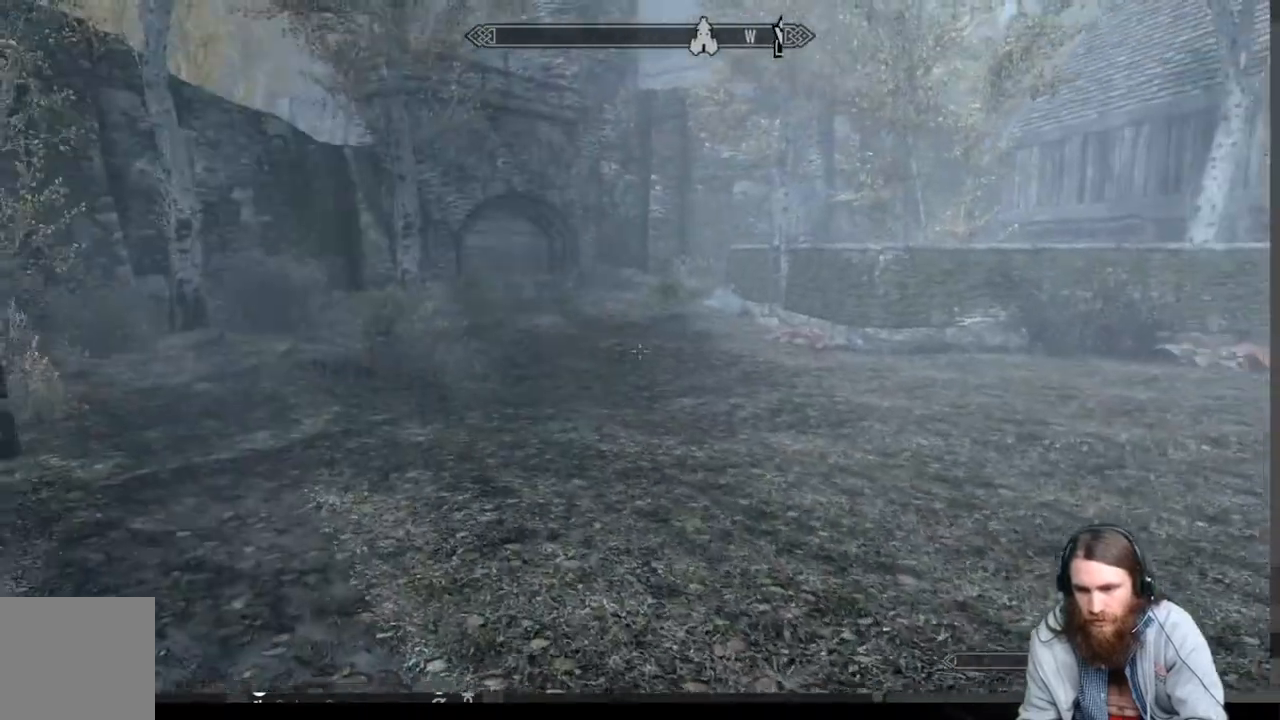
{"buttons": [], "left_stick": "up", "right_stick": "left", "events": [[17, "right_stick", "center"], [467, "right_stick", "left"]]}
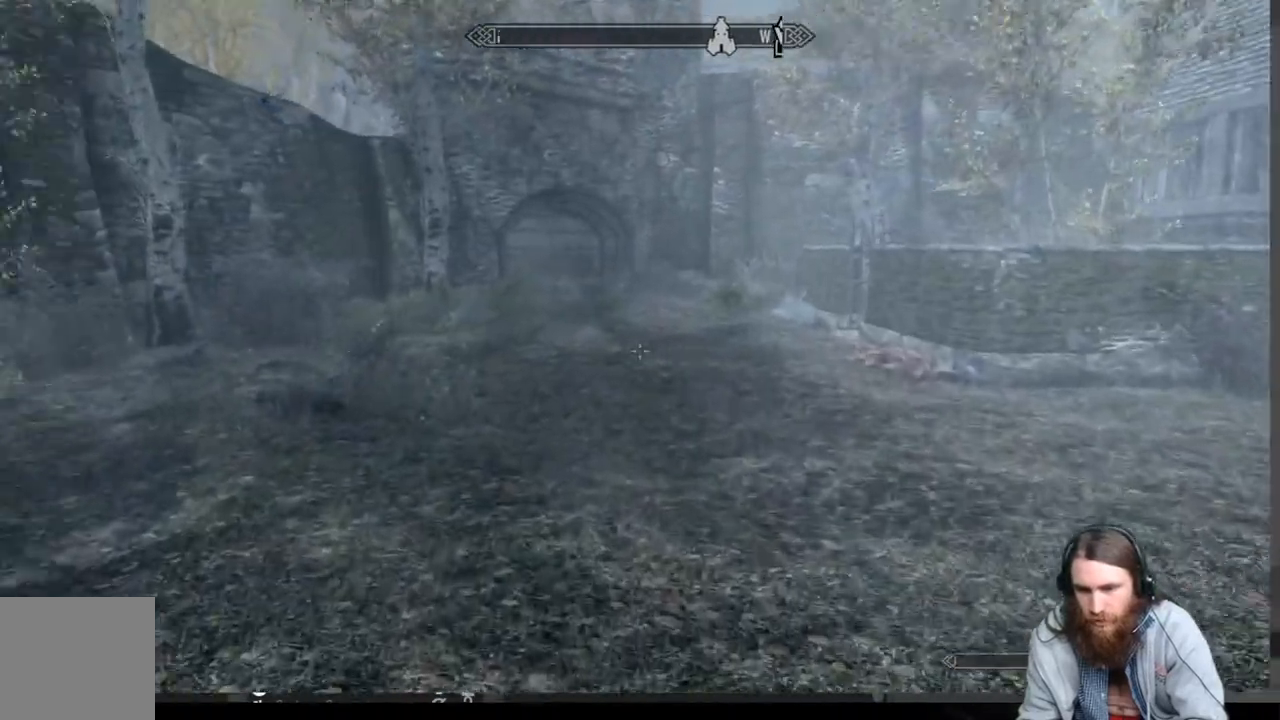
{"buttons": [], "left_stick": "up", "right_stick": "right", "events": [[483, "right_stick", "right"]]}
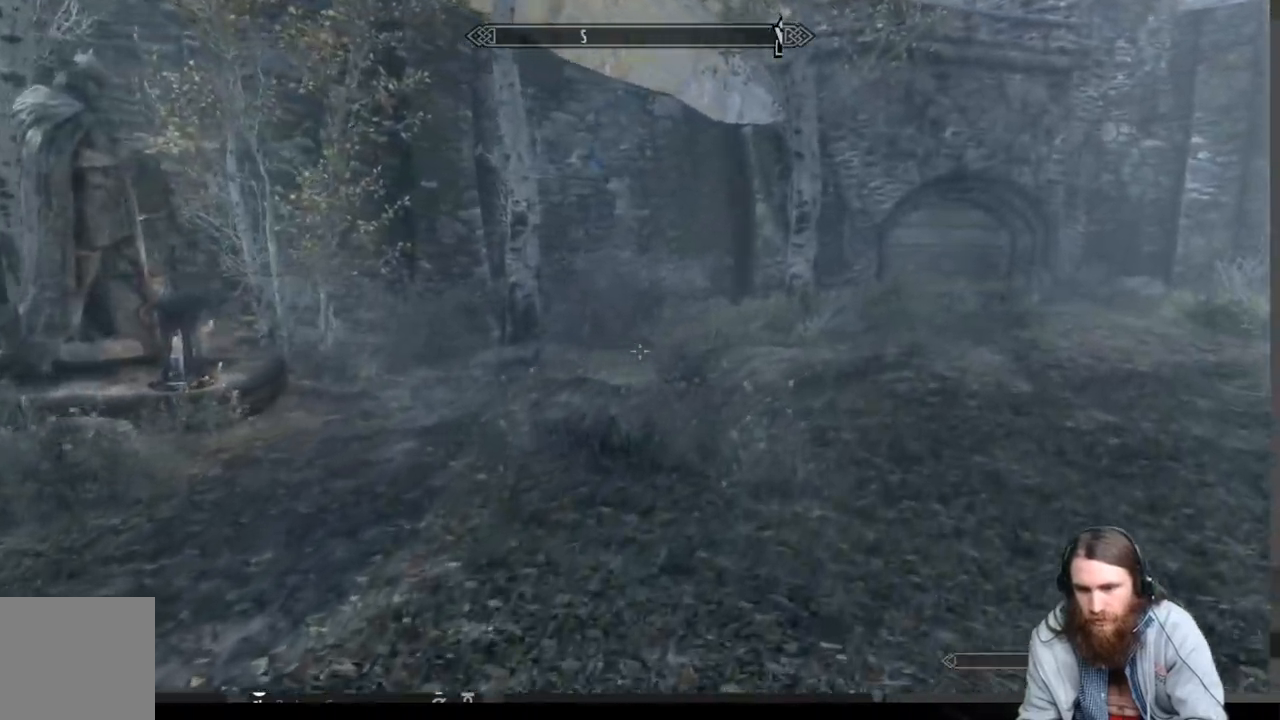
{"buttons": [], "left_stick": "up-right", "right_stick": "left", "events": [[133, "right_stick", "center"], [250, "right_stick", "left"], [283, "left_stick", "up-right"]]}
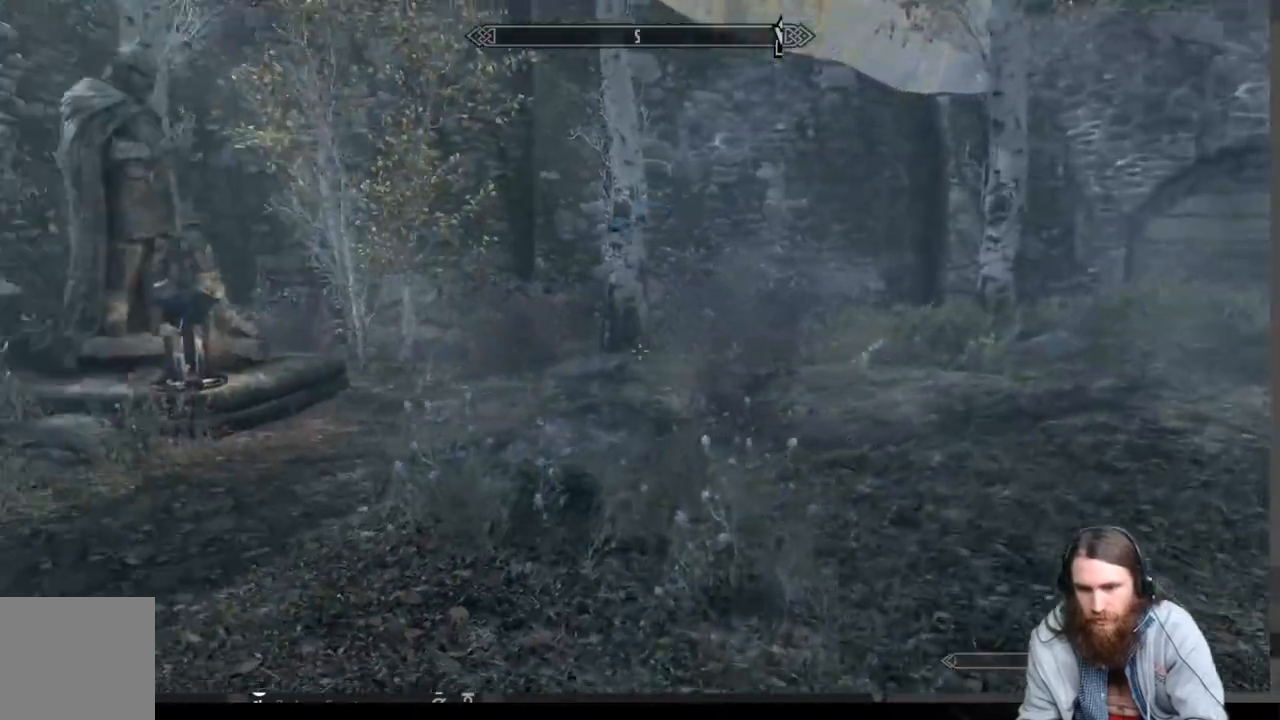
{"buttons": [], "left_stick": "up-right", "right_stick": "center", "events": [[117, "right_stick", "center"], [400, "Y", "down"], [467, "Y", "up"]]}
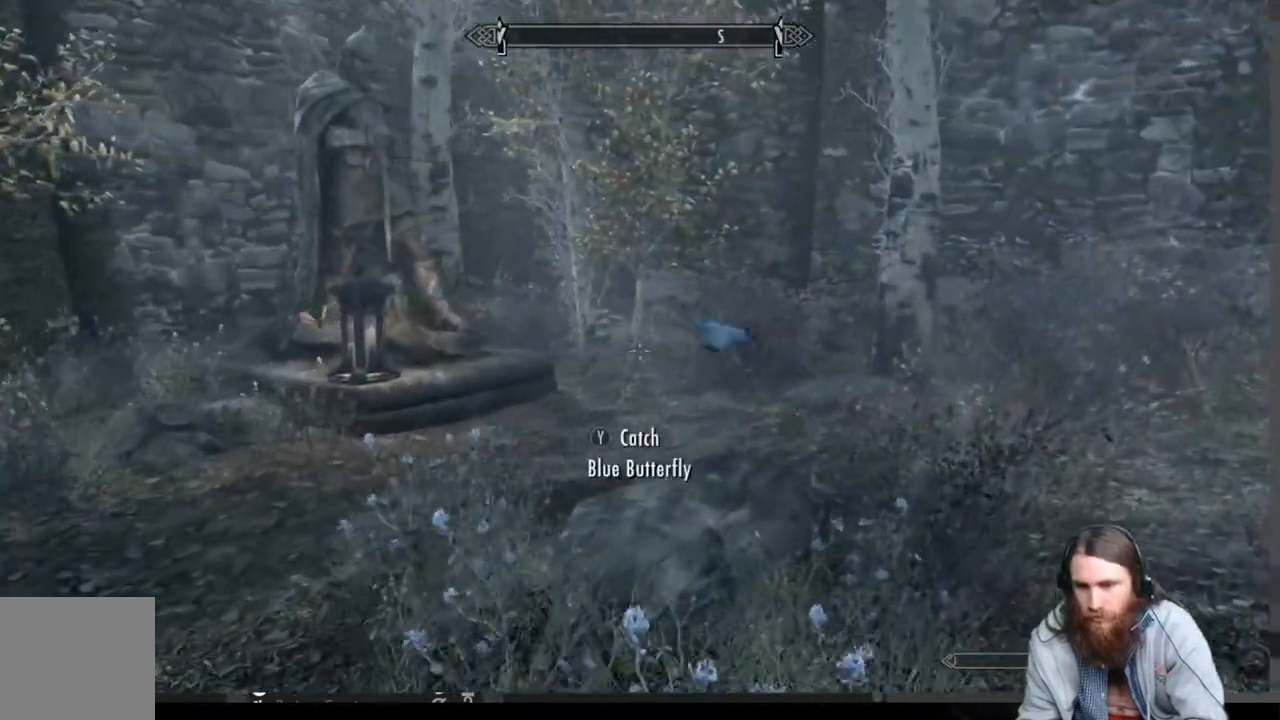
{"buttons": [], "left_stick": "down-left", "right_stick": "down", "events": [[83, "Y", "down"], [150, "left_stick", "center"], [200, "Y", "up"], [250, "Y", "down"], [350, "Y", "up"], [367, "left_stick", "down-left"], [467, "right_stick", "down"]]}